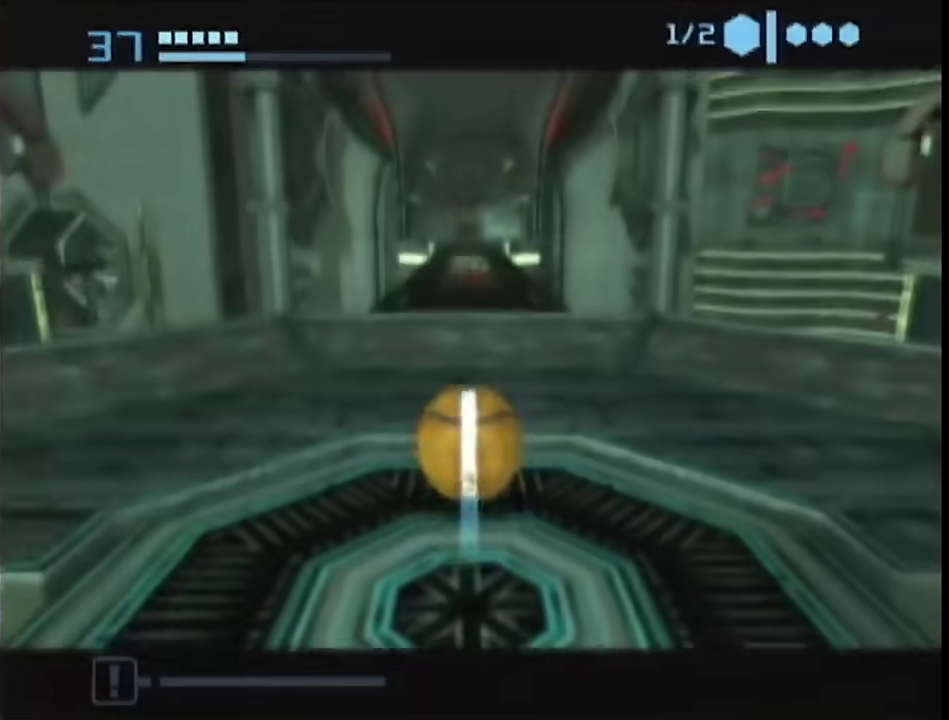
Gameplay with a controller (Nintendo layout); each line is a JSON object with the inputs held at the frame after it. "events" lists button and stick changes between this image and that frame as [ms after this image, input, new state], when the widget could be followed in between. This overlay highlights the sticks when they move; stick clicks (L3 R3) are not distinguishable. Not read: L3 R3 Y other_buttons.
{"buttons": [], "left_stick": "up", "right_stick": "center", "events": [[367, "B", "up"]]}
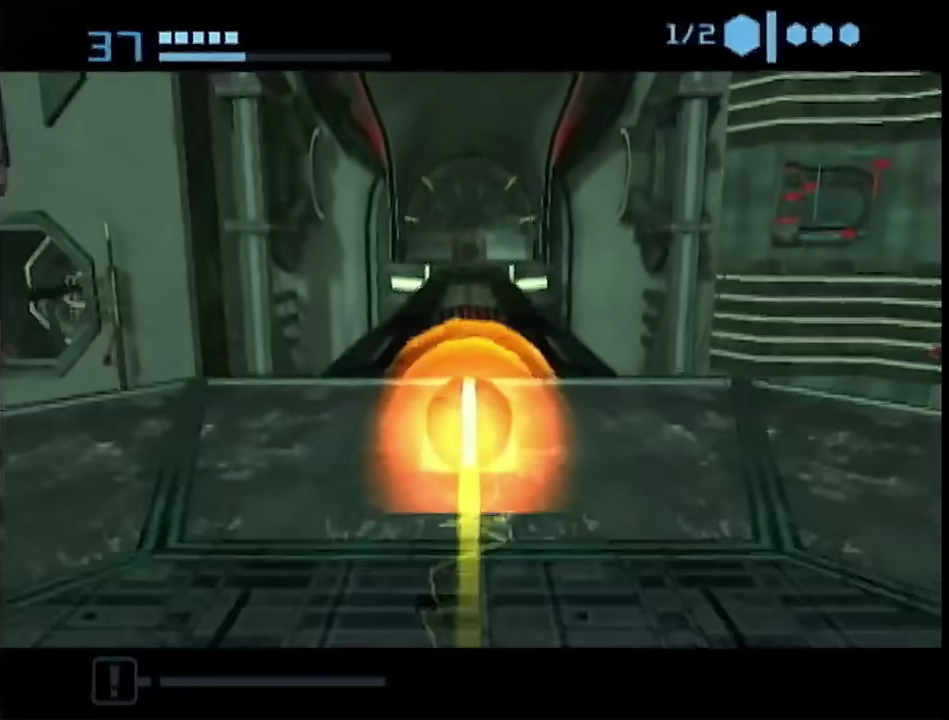
{"buttons": ["B"], "left_stick": "up", "right_stick": "center", "events": [[300, "B", "down"]]}
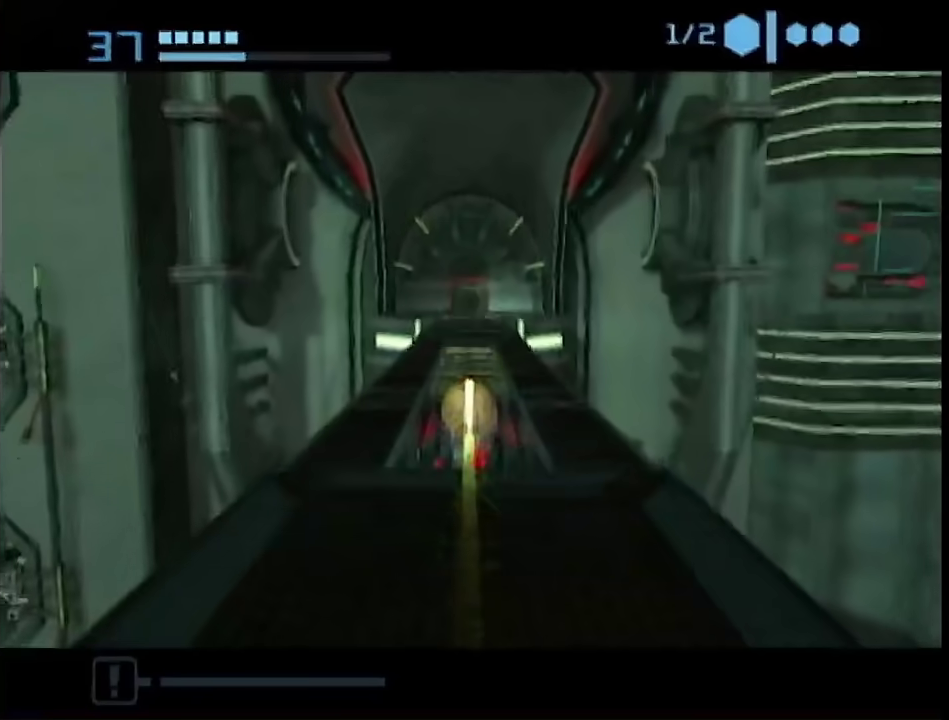
{"buttons": ["B"], "left_stick": "up", "right_stick": "center", "events": []}
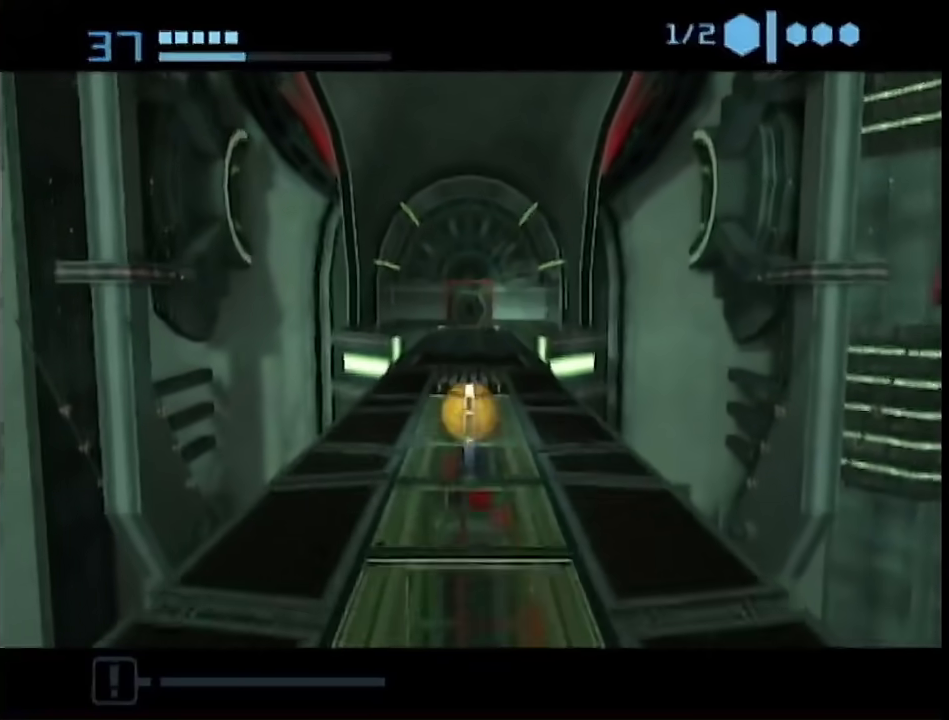
{"buttons": ["B"], "left_stick": "up", "right_stick": "center", "events": [[33, "B", "up"], [350, "B", "down"]]}
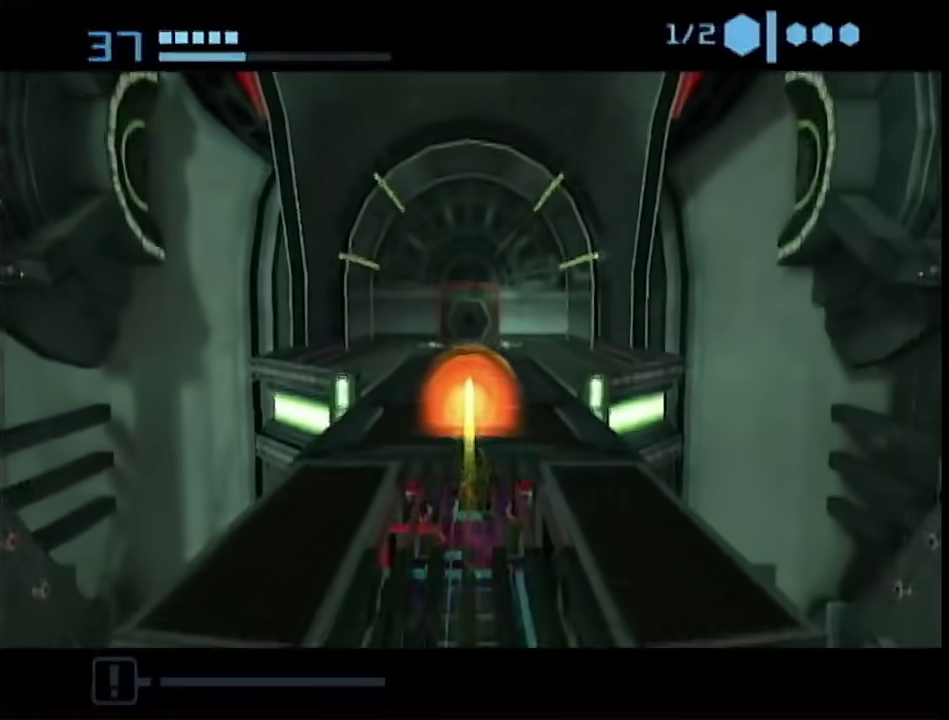
{"buttons": ["B"], "left_stick": "up", "right_stick": "center", "events": []}
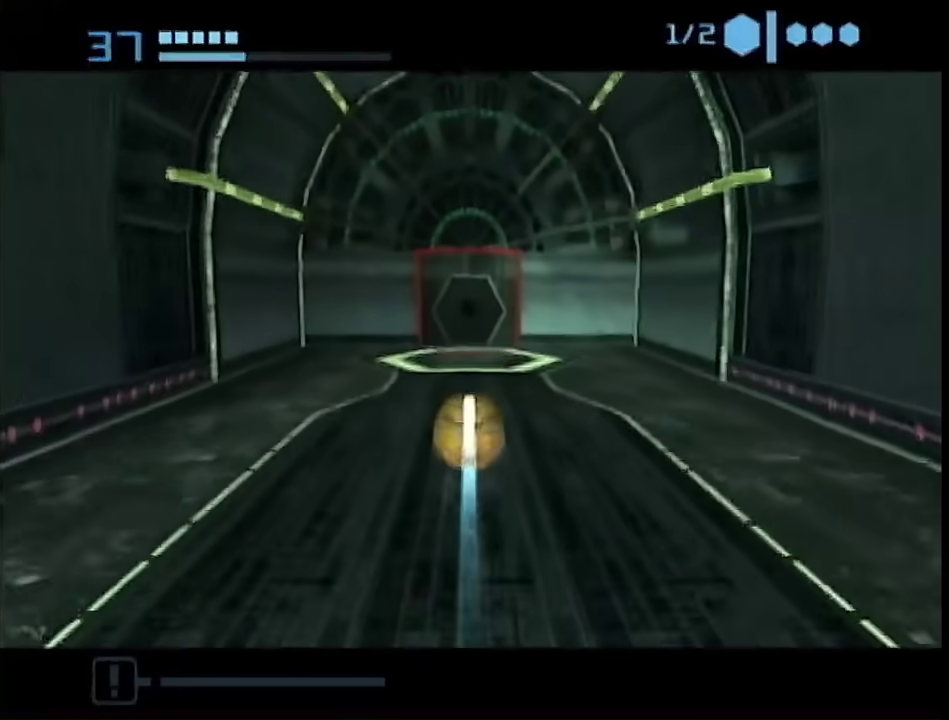
{"buttons": ["B"], "left_stick": "up", "right_stick": "center", "events": []}
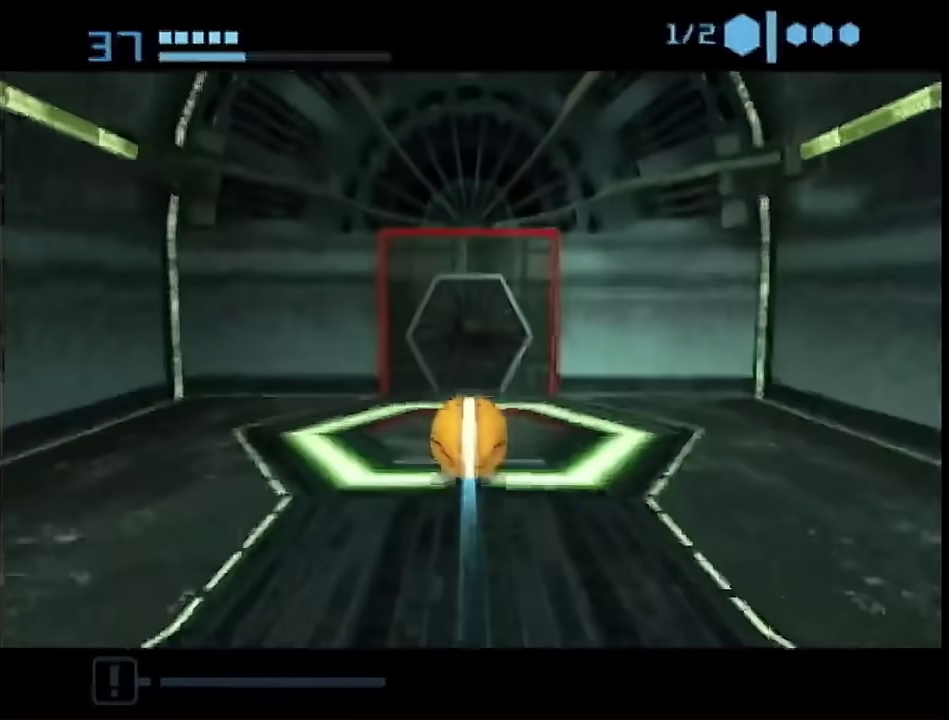
{"buttons": ["B"], "left_stick": "up", "right_stick": "center", "events": [[50, "left_stick", "down"], [133, "left_stick", "up"]]}
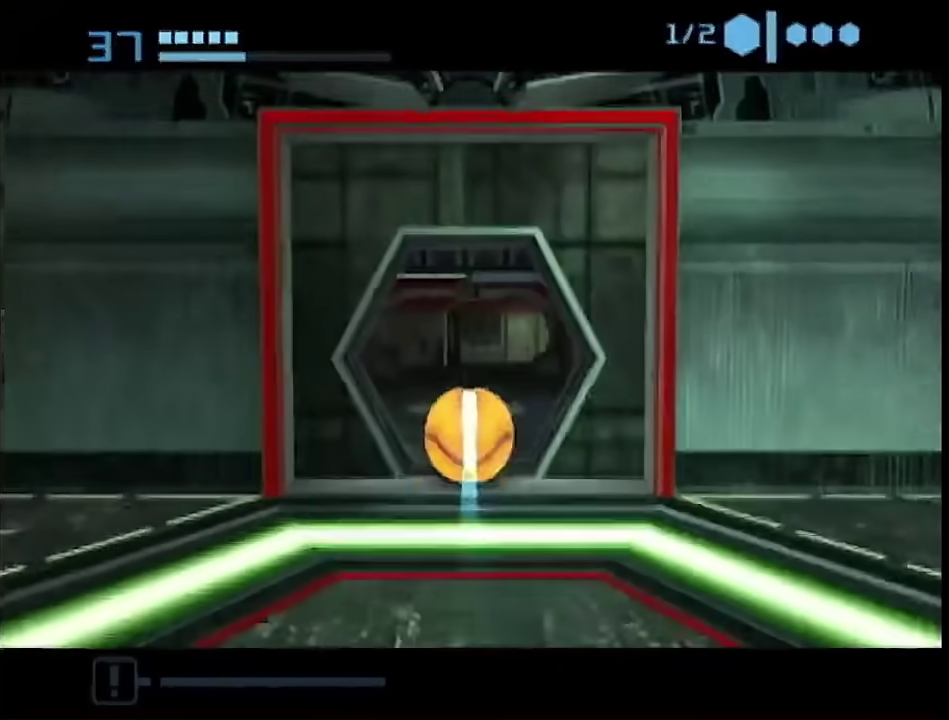
{"buttons": [], "left_stick": "up-right", "right_stick": "center", "events": [[100, "B", "up"], [367, "left_stick", "up-right"]]}
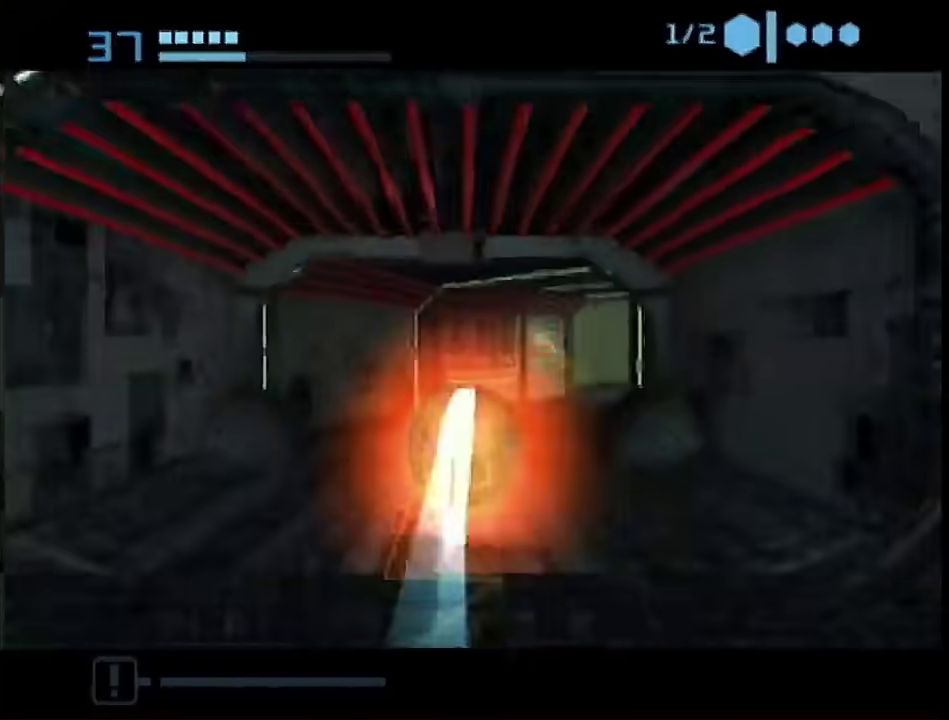
{"buttons": [], "left_stick": "up-right", "right_stick": "center", "events": []}
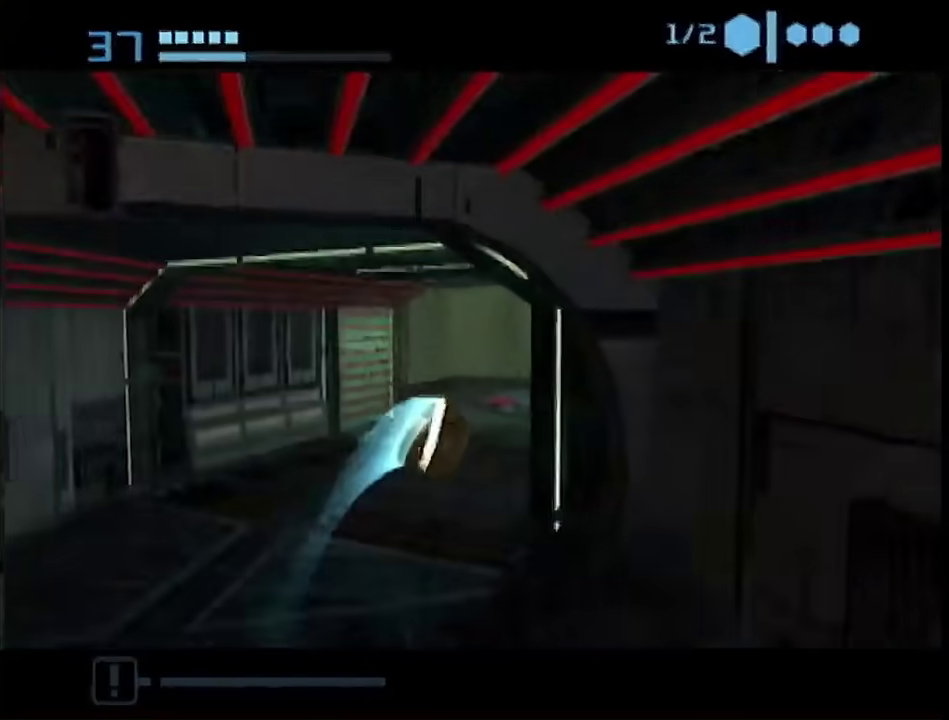
{"buttons": ["R1"], "left_stick": "up", "right_stick": "center", "events": [[300, "left_stick", "up"], [350, "R1", "down"]]}
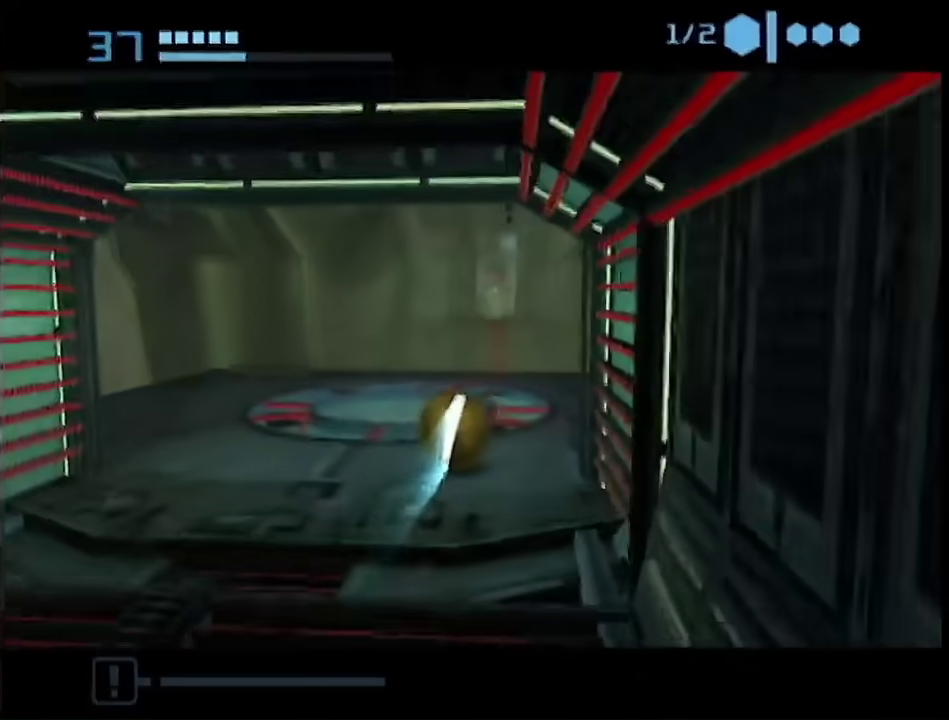
{"buttons": ["R1"], "left_stick": "up", "right_stick": "center", "events": []}
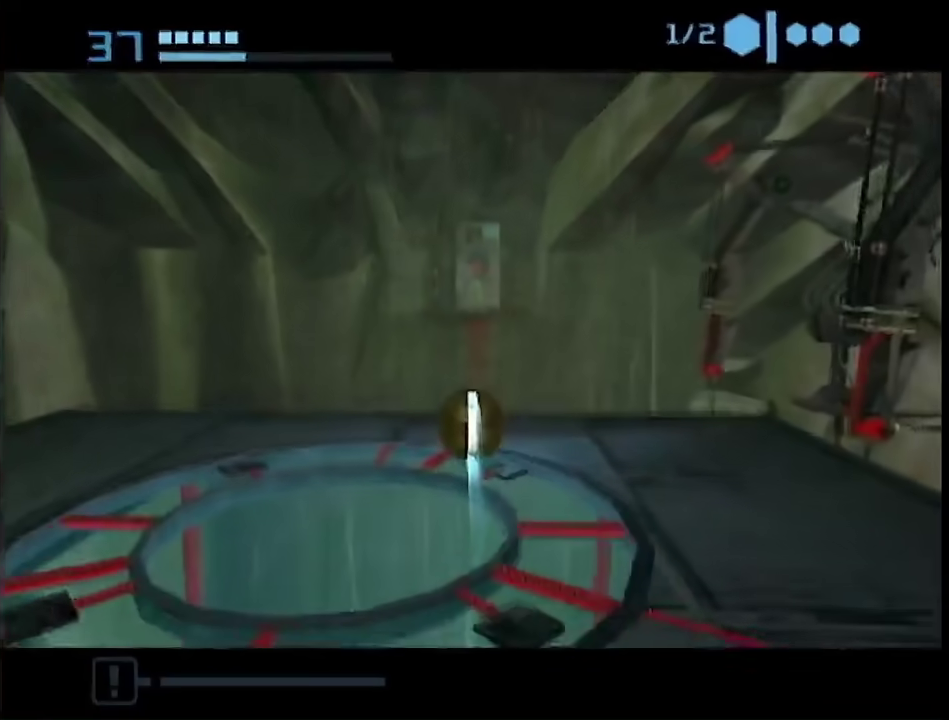
{"buttons": ["R1"], "left_stick": "center", "right_stick": "center", "events": [[267, "left_stick", "center"]]}
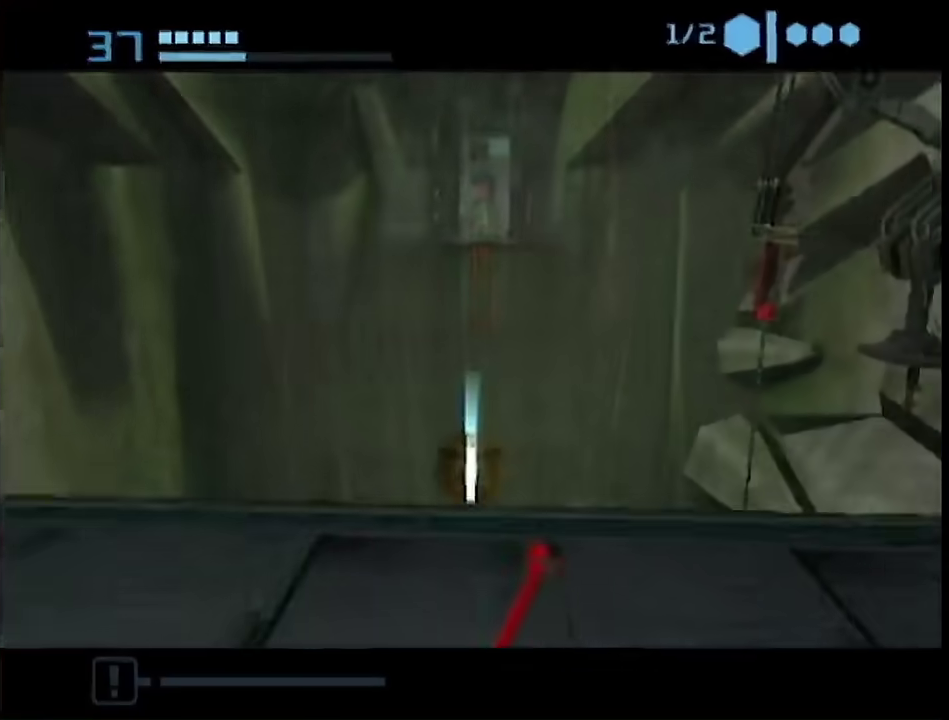
{"buttons": ["L1", "R1"], "left_stick": "center", "right_stick": "center", "events": [[17, "X", "down"], [50, "B", "down"], [50, "L1", "down"], [67, "X", "up"], [167, "B", "up"], [383, "left_stick", "right"], [467, "left_stick", "center"]]}
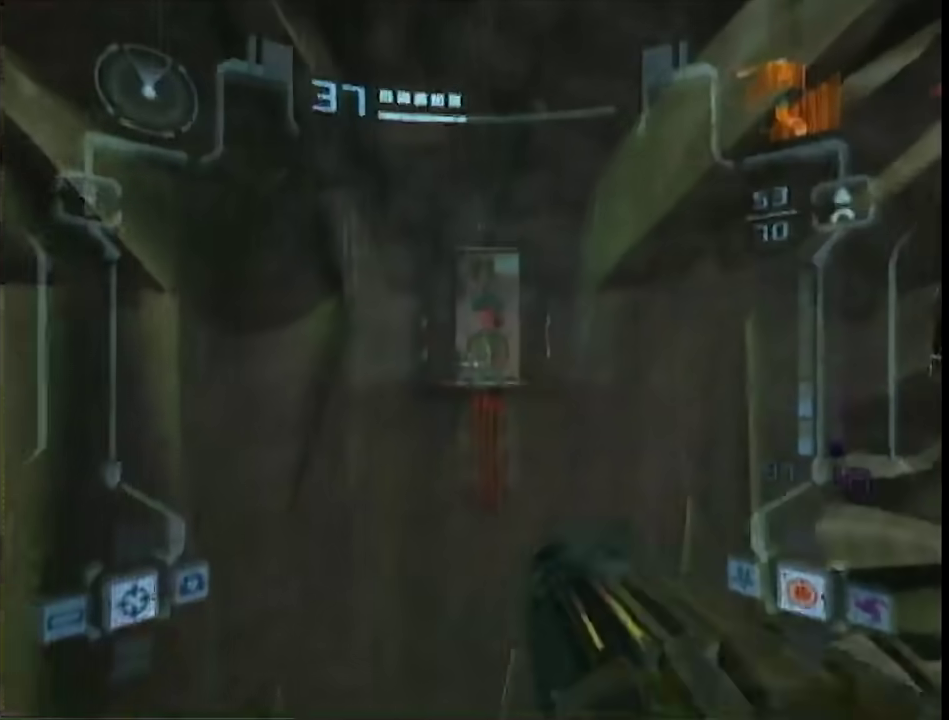
{"buttons": [], "left_stick": "up", "right_stick": "center", "events": [[217, "B", "down"], [283, "left_stick", "up"], [317, "B", "up"], [417, "L1", "up"], [417, "R1", "up"]]}
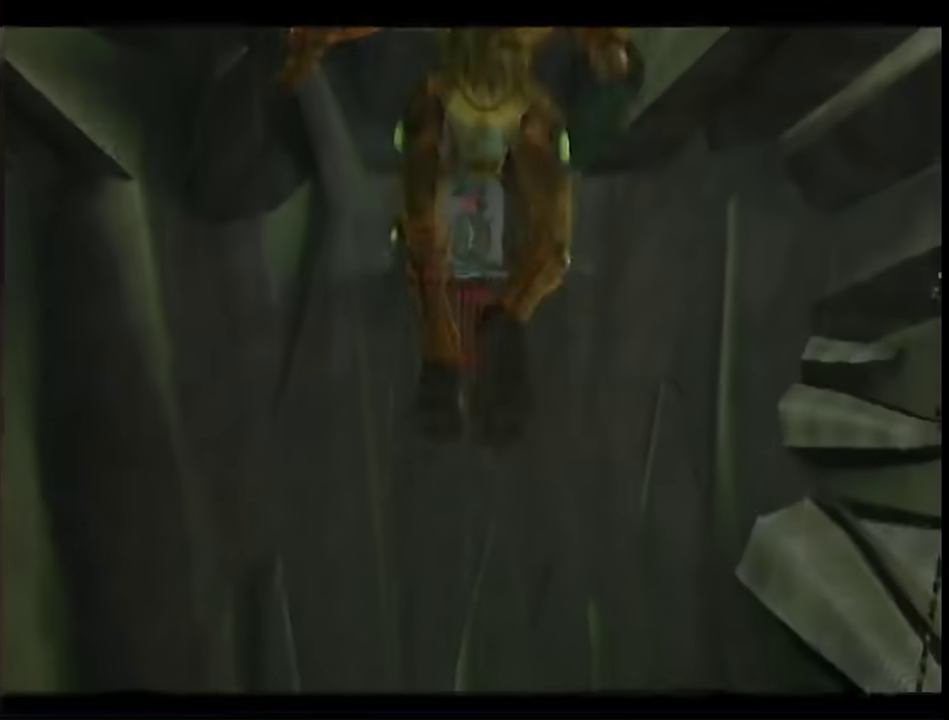
{"buttons": [], "left_stick": "up", "right_stick": "center", "events": [[183, "B", "down"], [333, "B", "up"]]}
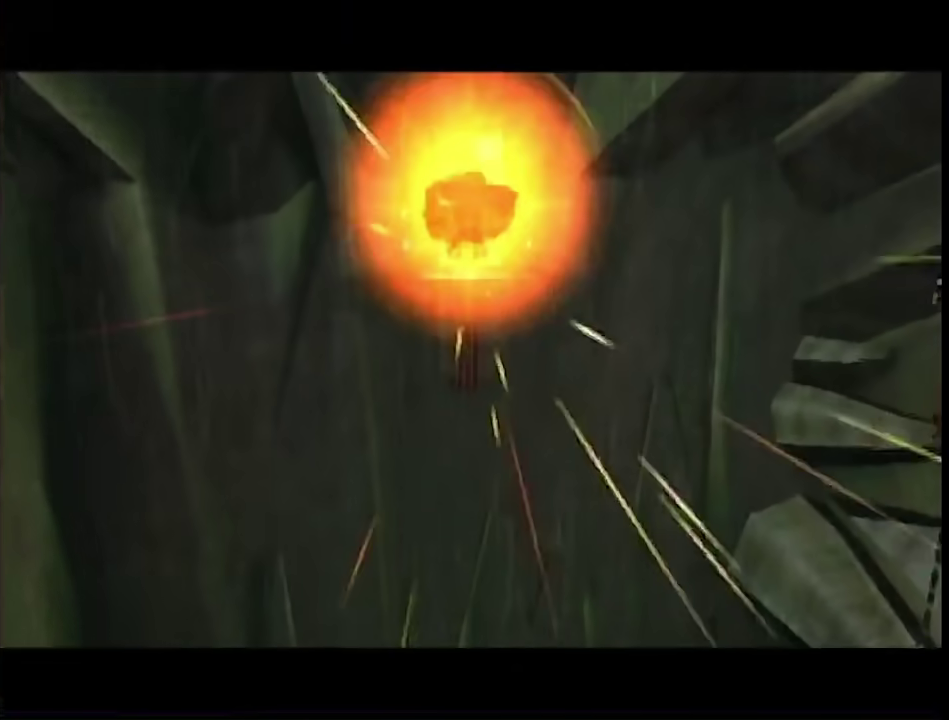
{"buttons": ["B"], "left_stick": "up", "right_stick": "center", "events": [[500, "B", "down"]]}
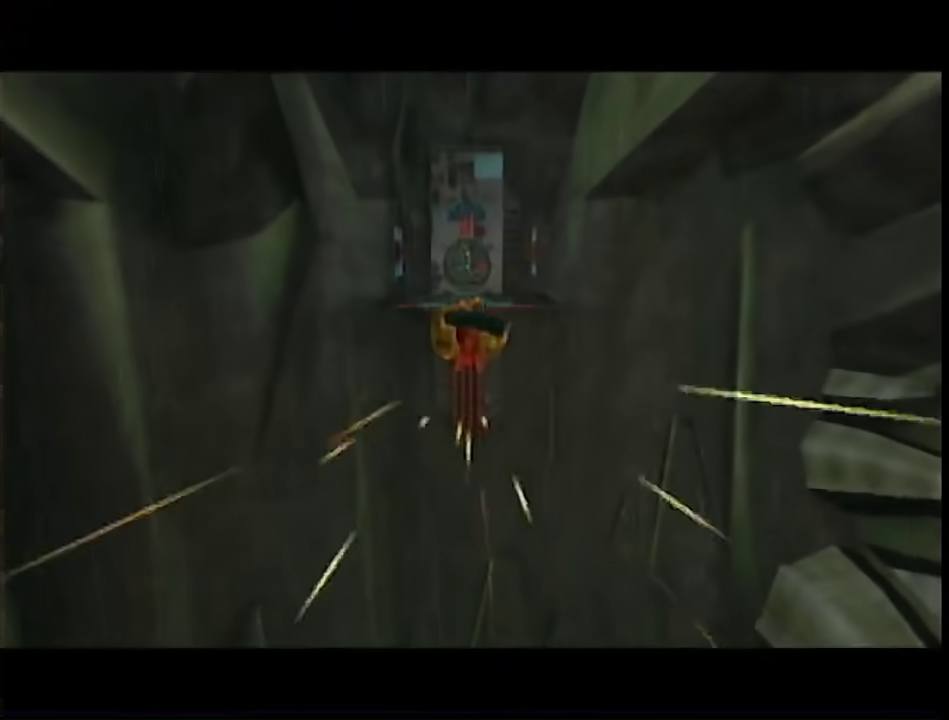
{"buttons": [], "left_stick": "up", "right_stick": "center", "events": [[100, "B", "up"]]}
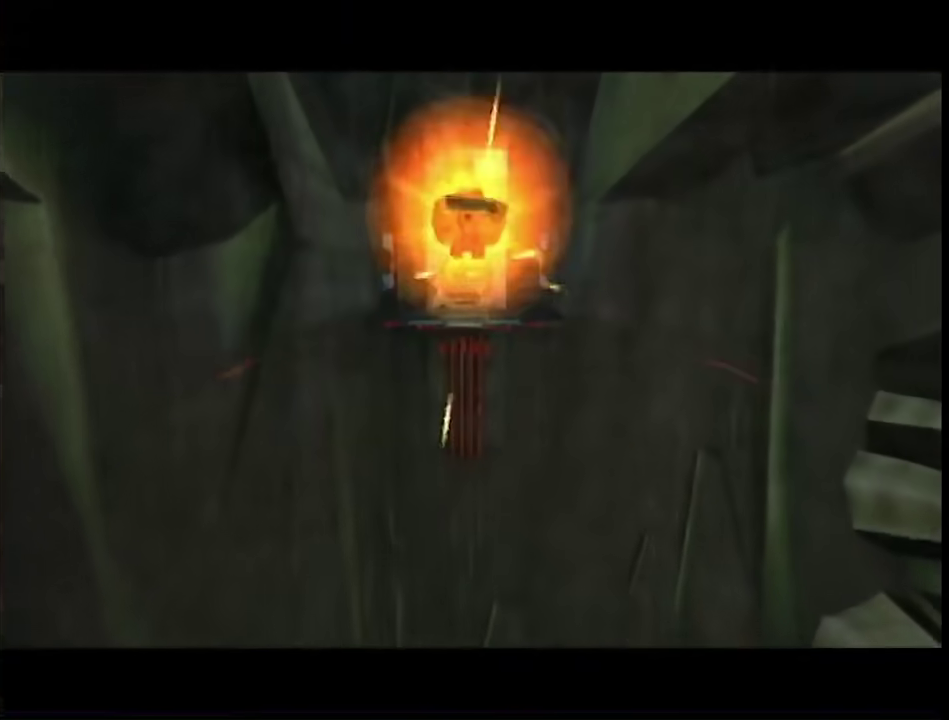
{"buttons": [], "left_stick": "up", "right_stick": "center", "events": [[250, "B", "down"], [333, "B", "up"]]}
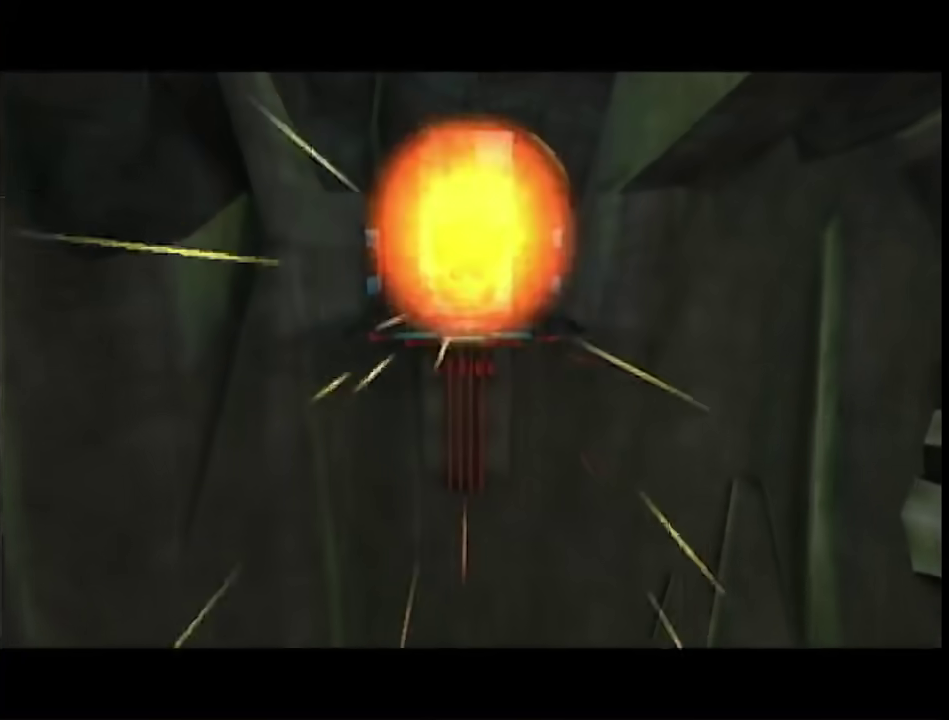
{"buttons": [], "left_stick": "up", "right_stick": "center", "events": [[317, "B", "down"], [400, "B", "up"]]}
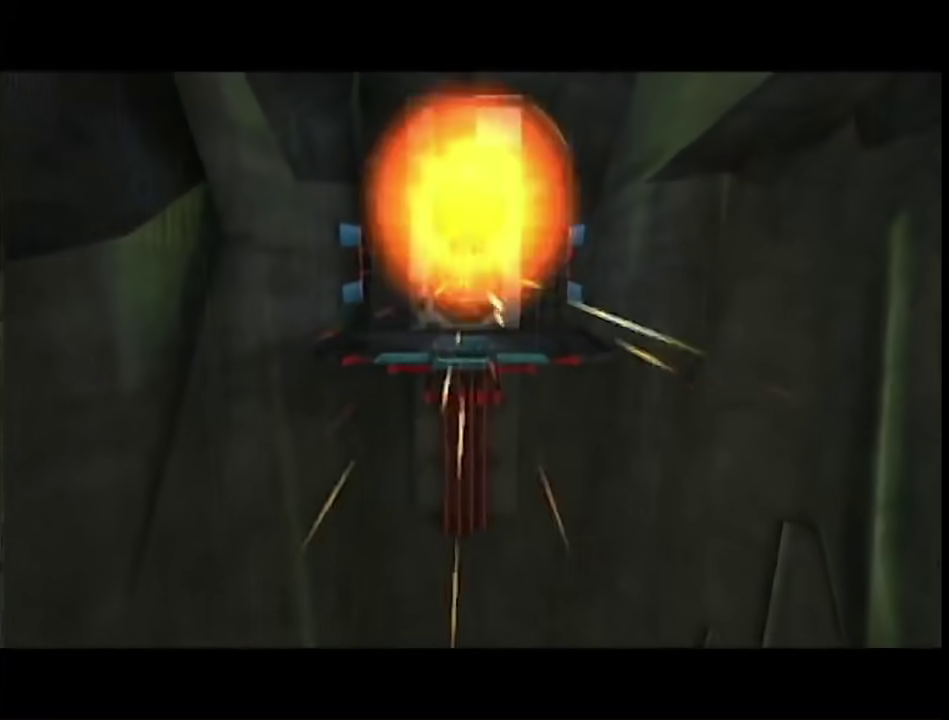
{"buttons": [], "left_stick": "up", "right_stick": "center", "events": []}
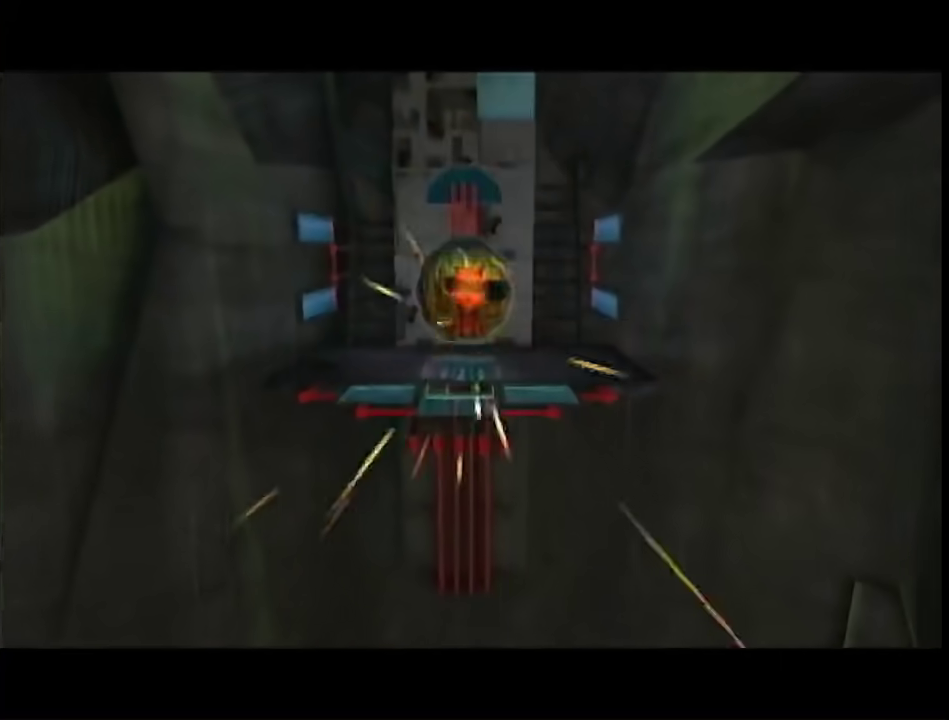
{"buttons": [], "left_stick": "up", "right_stick": "center", "events": []}
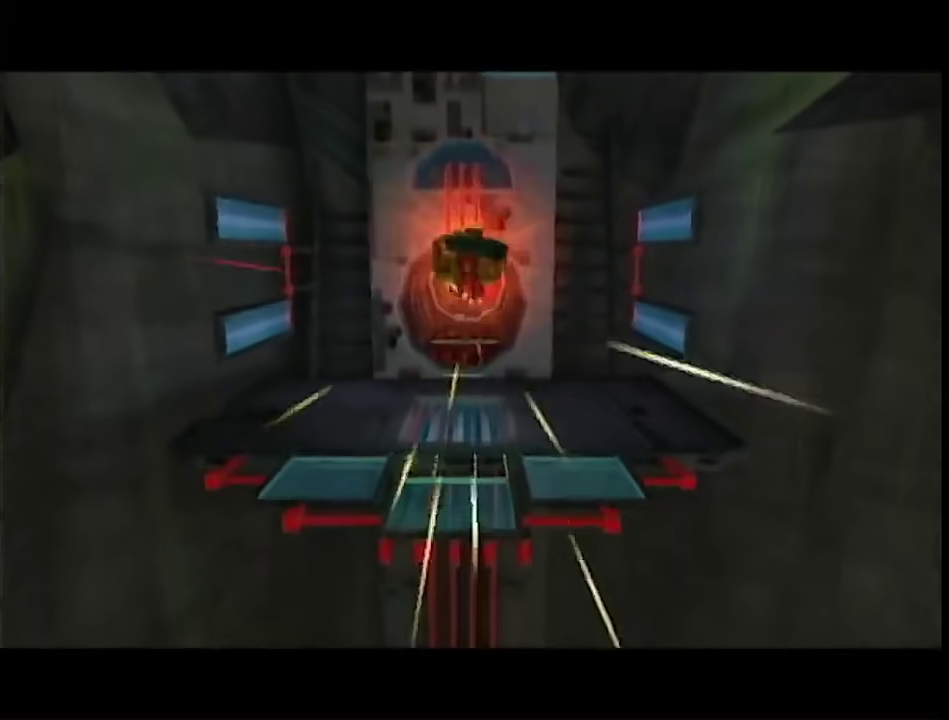
{"buttons": [], "left_stick": "up", "right_stick": "center", "events": []}
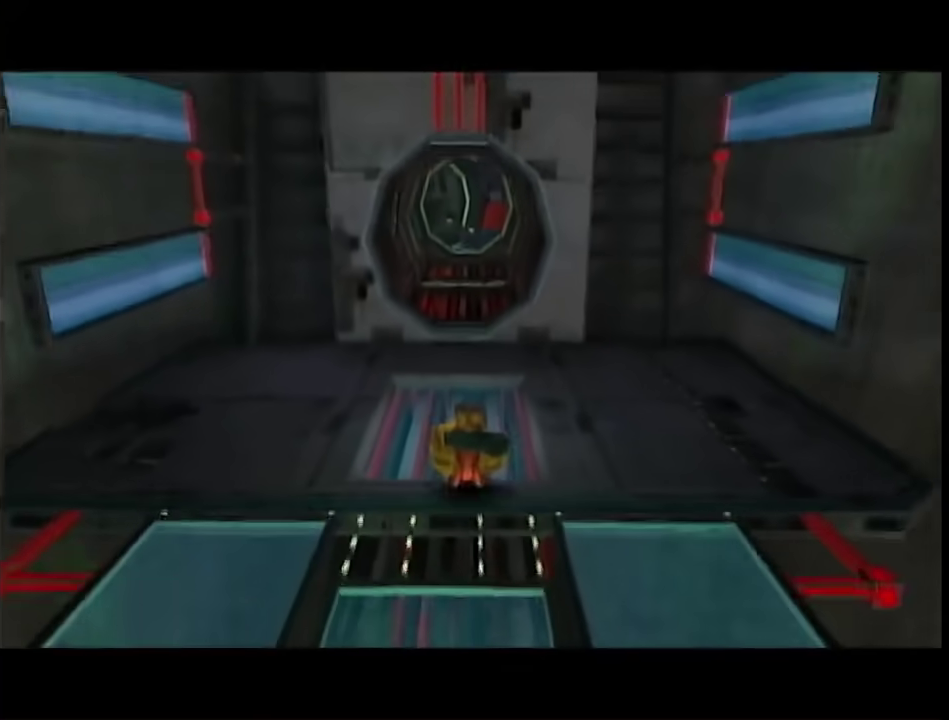
{"buttons": [], "left_stick": "up", "right_stick": "center", "events": []}
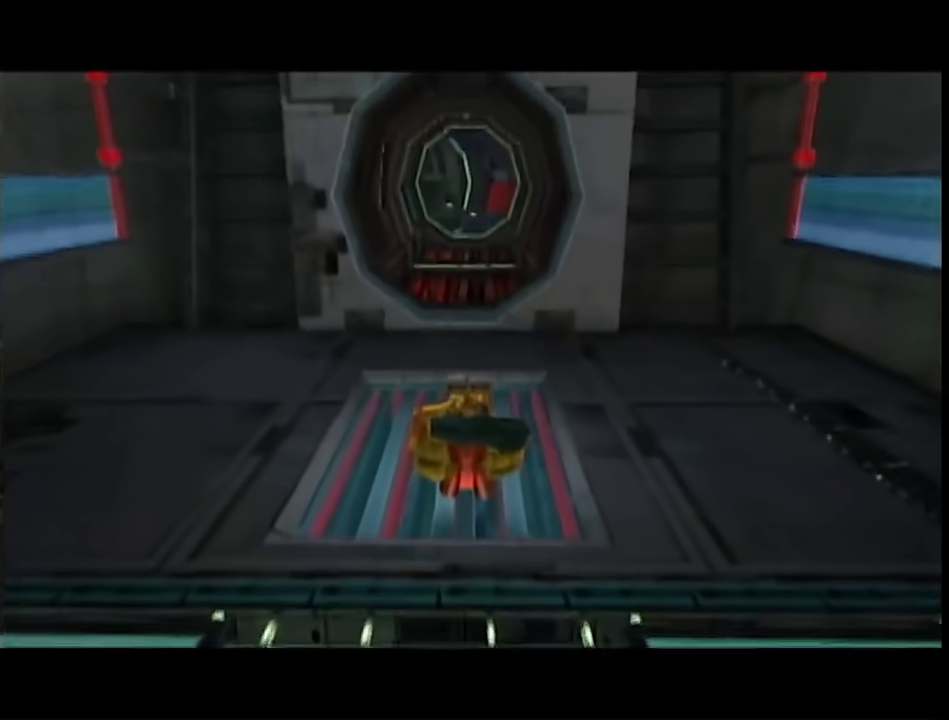
{"buttons": [], "left_stick": "up", "right_stick": "center", "events": []}
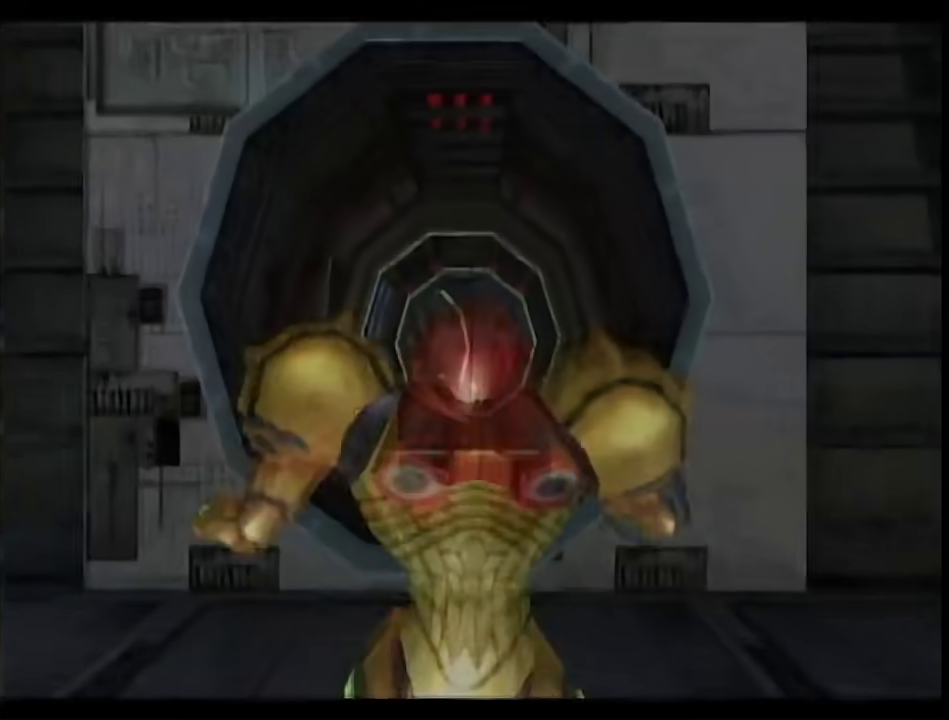
{"buttons": ["B", "L1"], "left_stick": "up-left", "right_stick": "center", "events": [[300, "L1", "down"], [417, "left_stick", "up-left"], [483, "B", "down"]]}
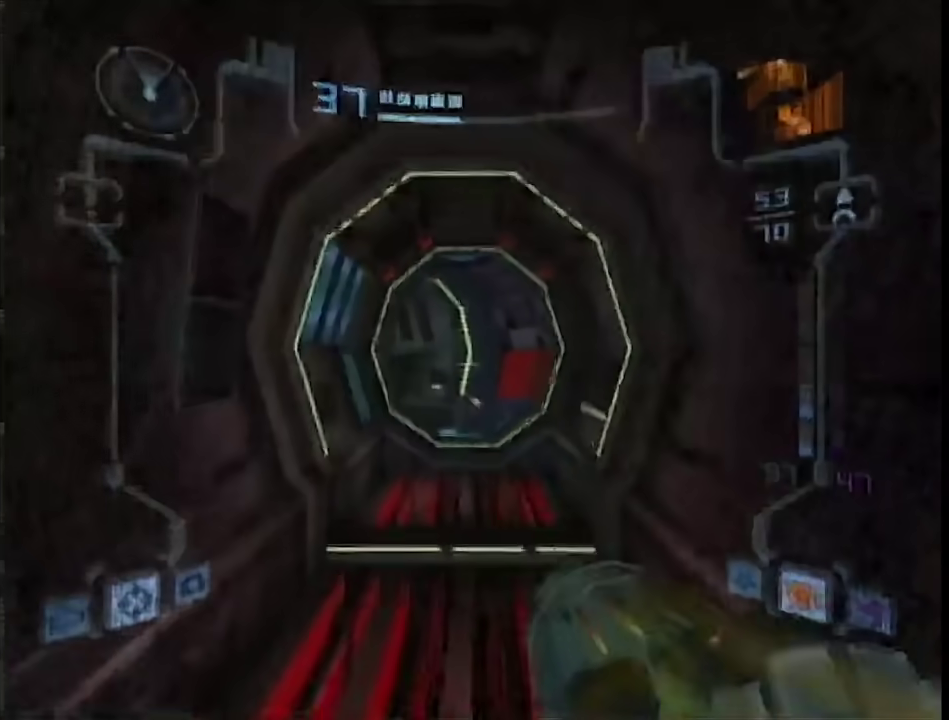
{"buttons": ["L1", "R1"], "left_stick": "down-left", "right_stick": "center", "events": [[17, "left_stick", "up"], [117, "B", "up"], [250, "R1", "down"], [317, "left_stick", "up-left"], [400, "left_stick", "down-left"]]}
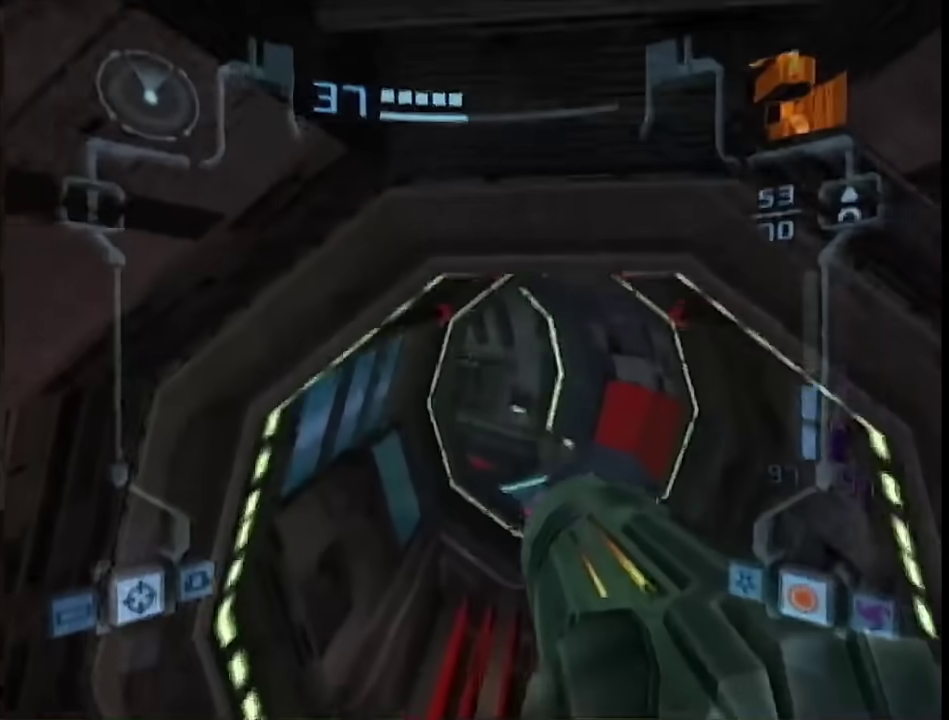
{"buttons": ["B", "L1", "R1"], "left_stick": "up-left", "right_stick": "center", "events": [[83, "R1", "up"], [83, "left_stick", "up-right"], [400, "B", "down"], [417, "R1", "down"], [483, "left_stick", "up-left"]]}
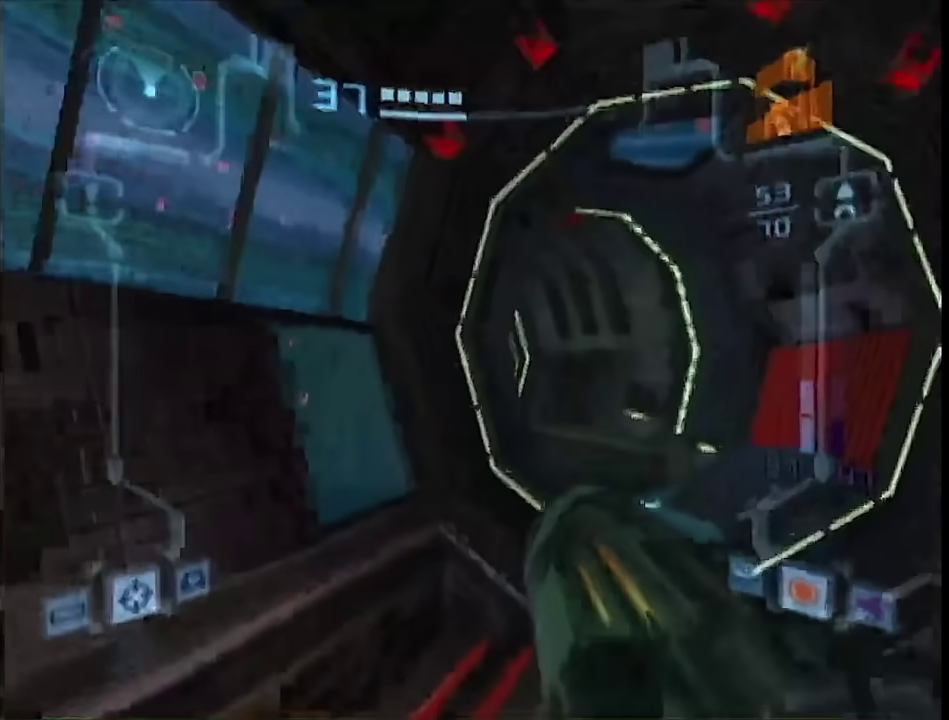
{"buttons": ["L1"], "left_stick": "up-right", "right_stick": "center", "events": [[33, "B", "up"], [117, "R1", "up"], [117, "left_stick", "up-right"]]}